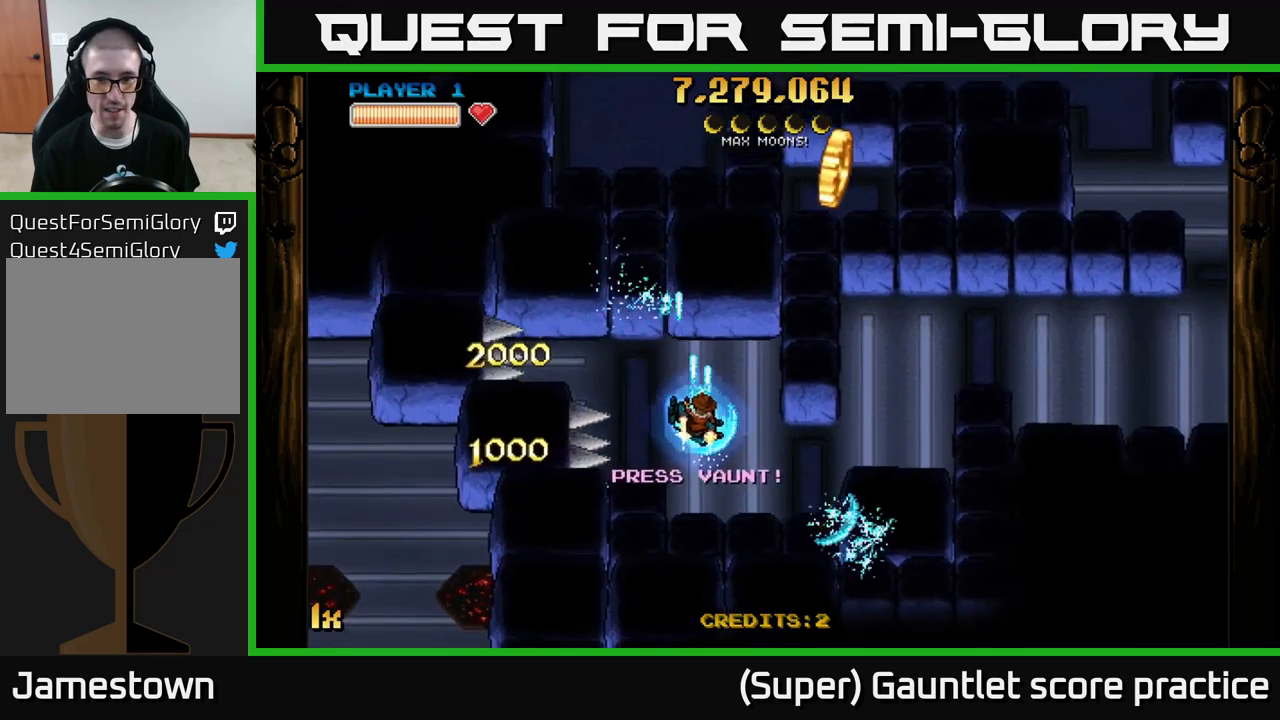
Gameplay with a controller (Xbox layout); each line is a JSON object with the inputs held at the frame after it. "events" lists button and stick changes between this image and that frame as [ms after this image, input, new state], when the widget could be followed in between. Not read: L3 right_stick.
{"buttons": ["A"], "left_stick": "up-right", "events": [[300, "left_stick", "right"], [434, "left_stick", "up-right"]]}
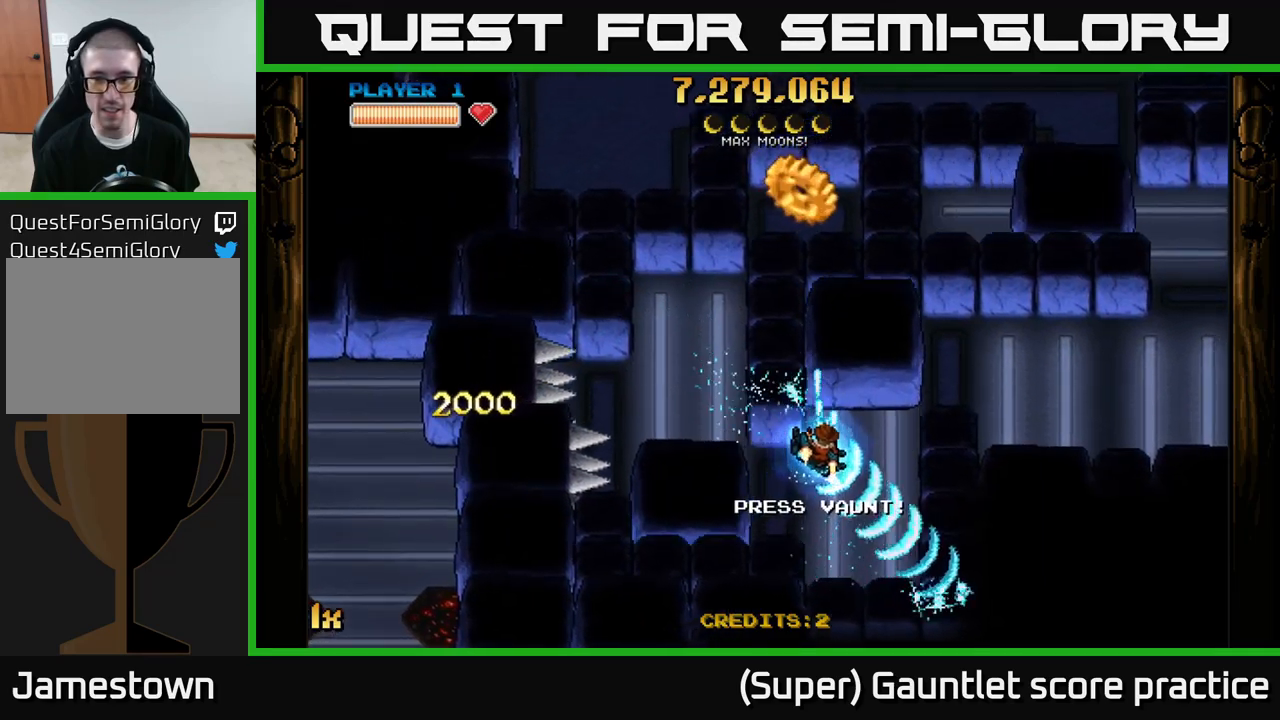
{"buttons": ["A", "L1"], "left_stick": "right", "events": [[300, "left_stick", "right"], [400, "L1", "down"]]}
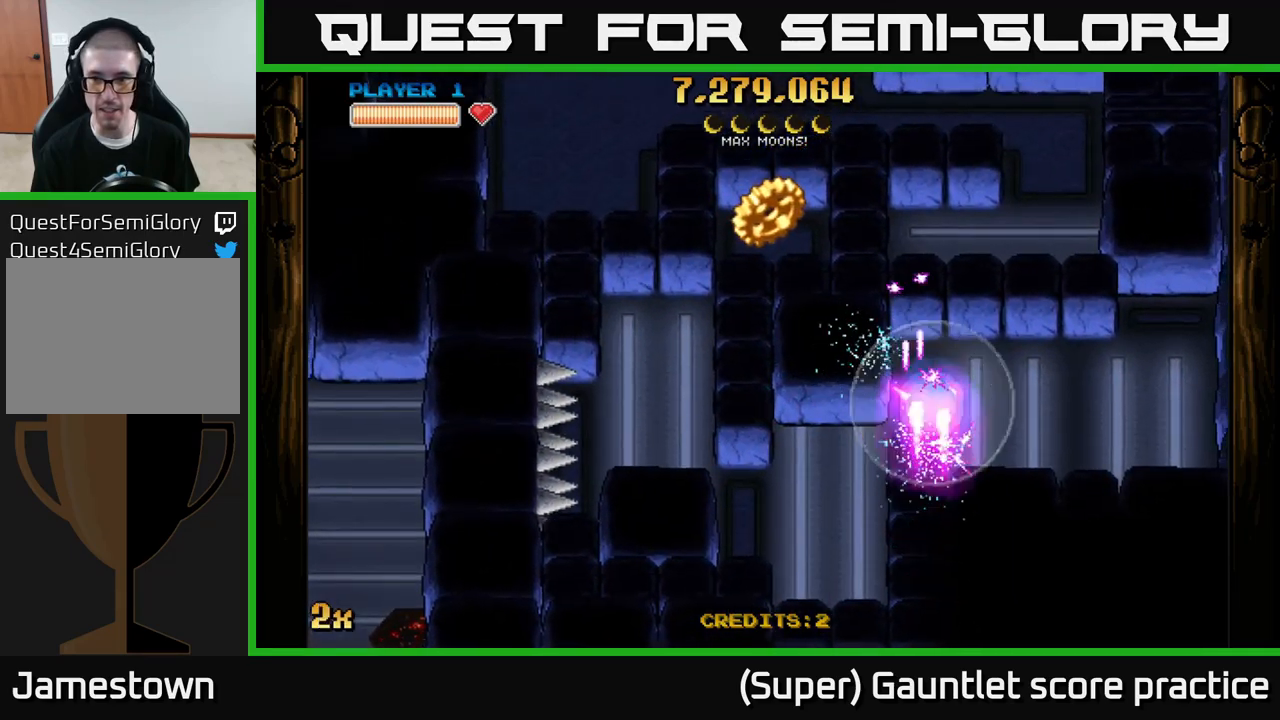
{"buttons": ["A"], "left_stick": "up-right", "events": [[67, "L1", "up"], [234, "left_stick", "up-right"]]}
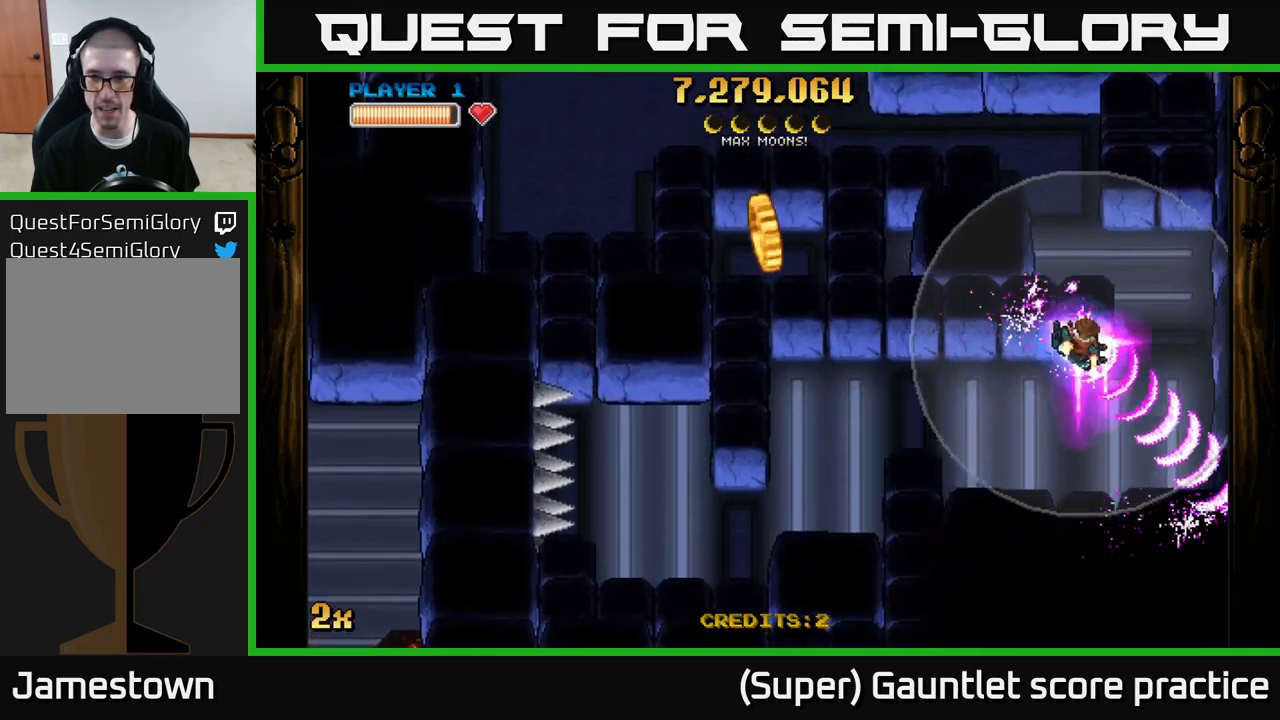
{"buttons": ["A"], "left_stick": "up-left", "events": [[234, "left_stick", "up-left"]]}
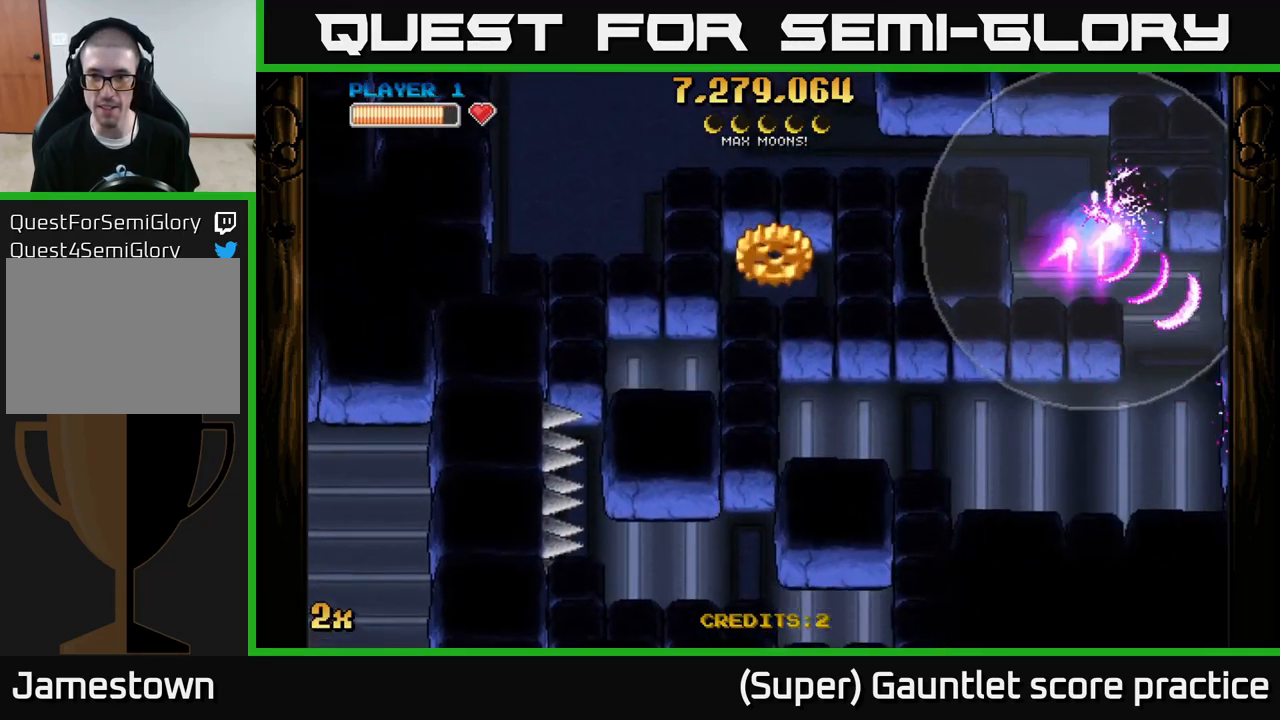
{"buttons": ["A"], "left_stick": "down", "events": [[217, "left_stick", "left"], [250, "X", "down"], [384, "X", "up"], [400, "left_stick", "down"]]}
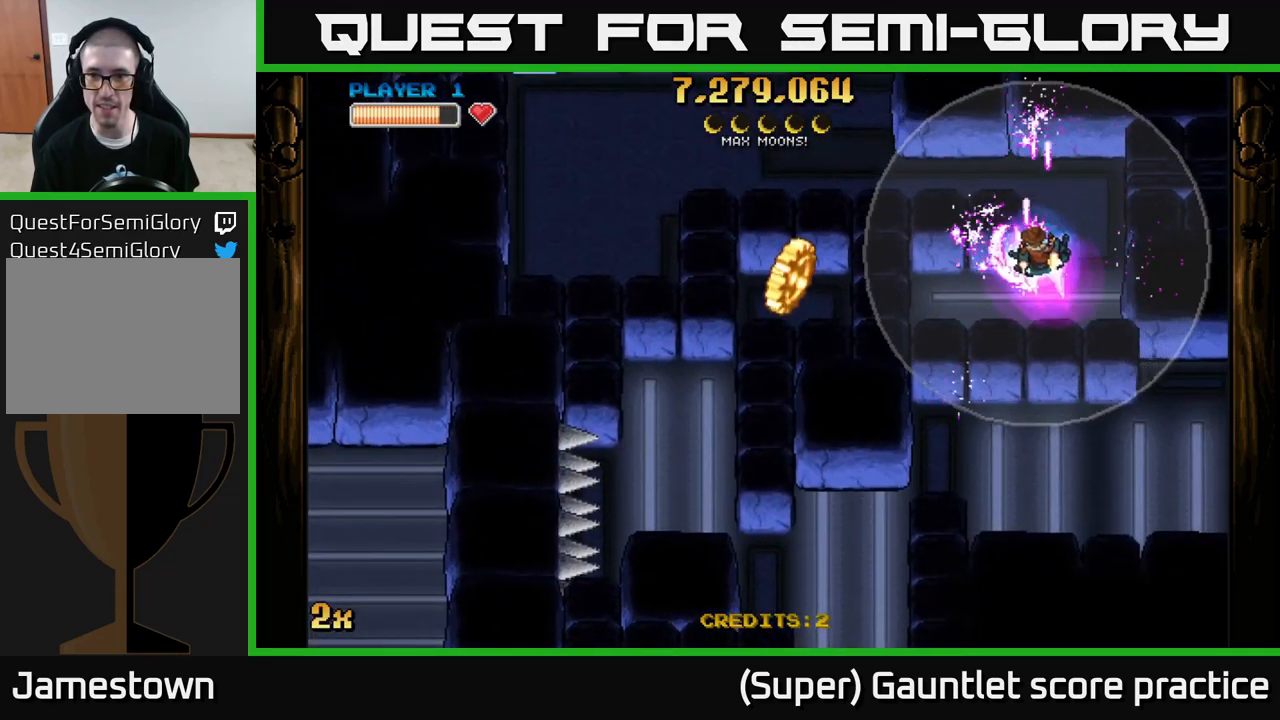
{"buttons": ["A"], "left_stick": "left", "events": [[200, "left_stick", "left"], [267, "X", "down"], [417, "X", "up"]]}
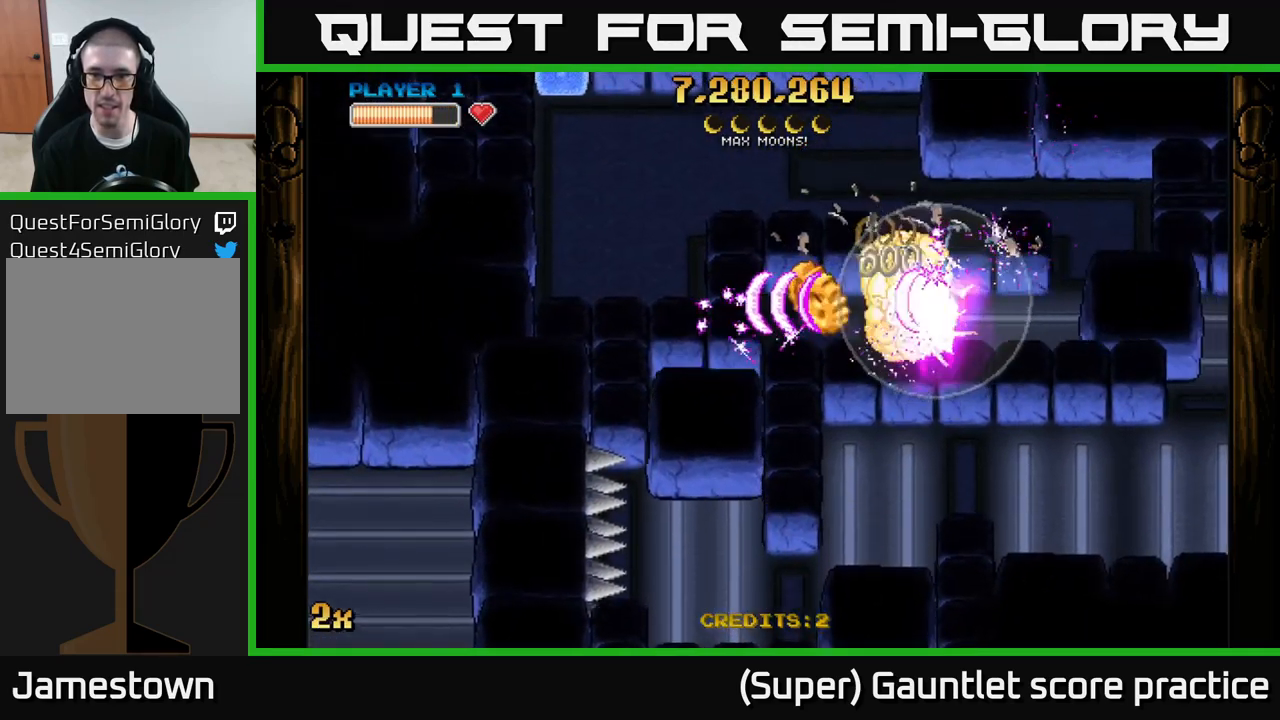
{"buttons": ["A"], "left_stick": "right", "events": [[484, "left_stick", "right"]]}
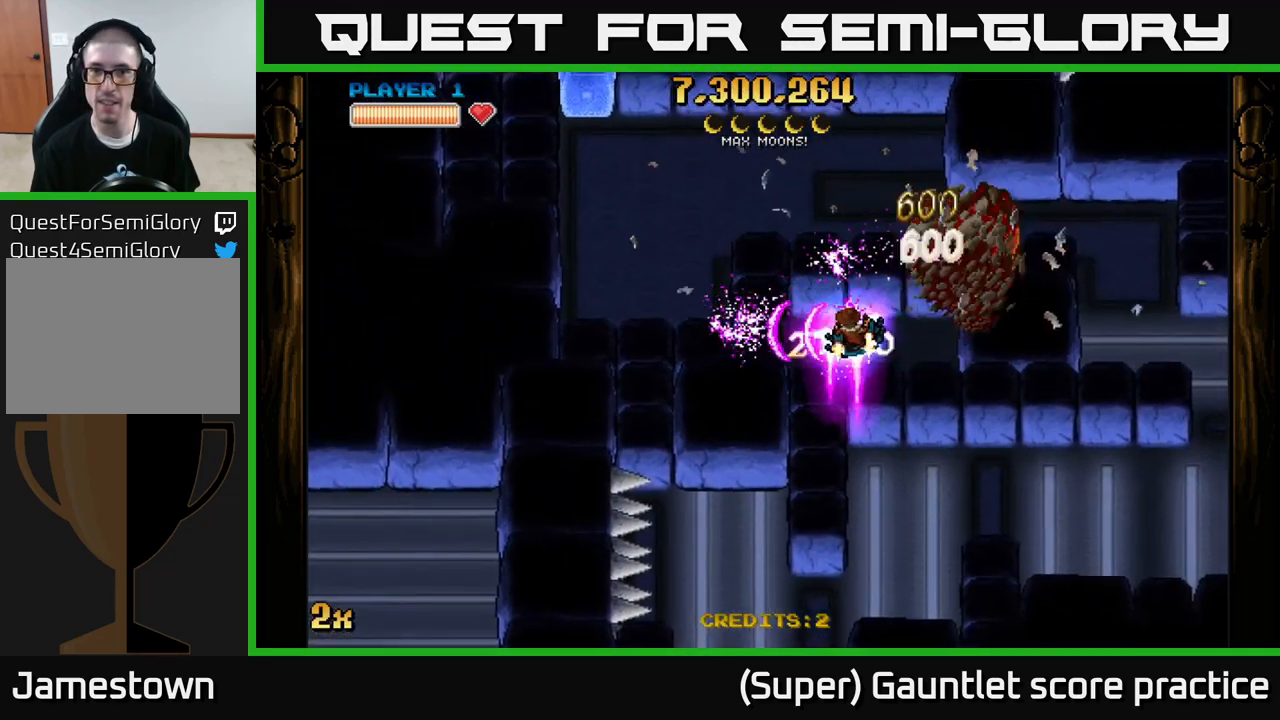
{"buttons": ["A"], "left_stick": "right", "events": []}
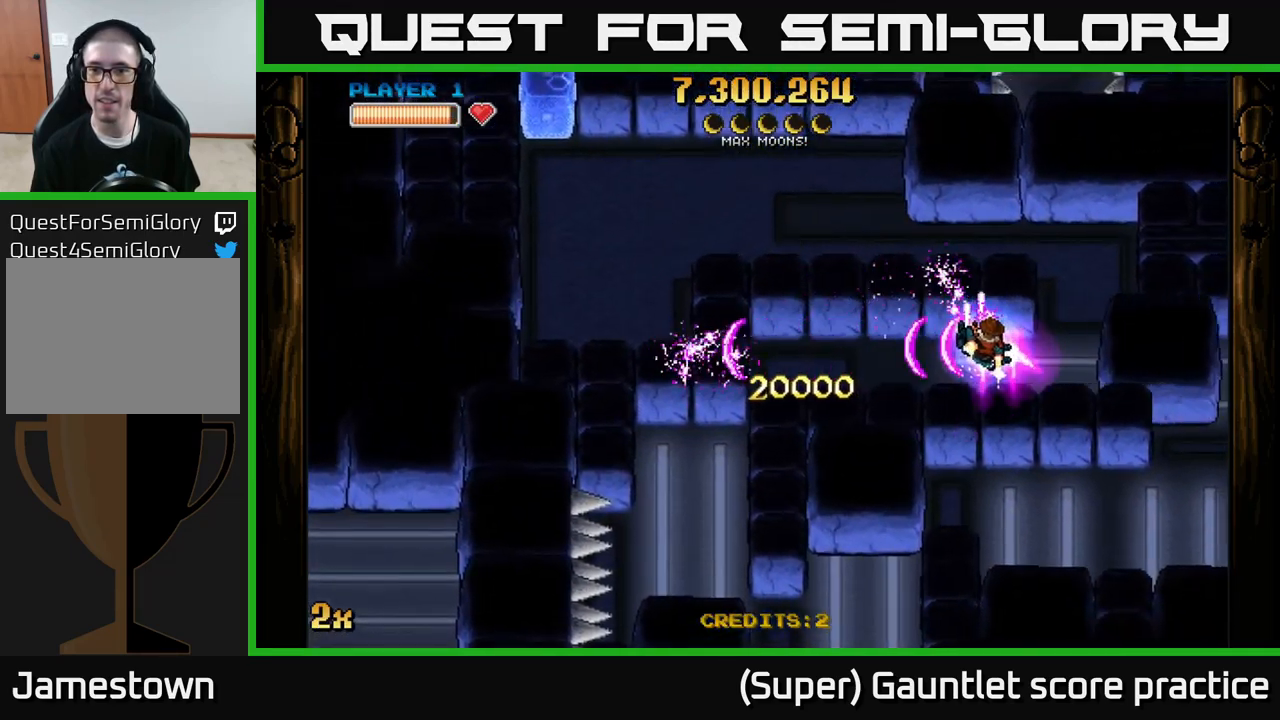
{"buttons": ["A"], "left_stick": "left", "events": [[67, "left_stick", "up-right"], [417, "left_stick", "up-left"], [467, "left_stick", "left"]]}
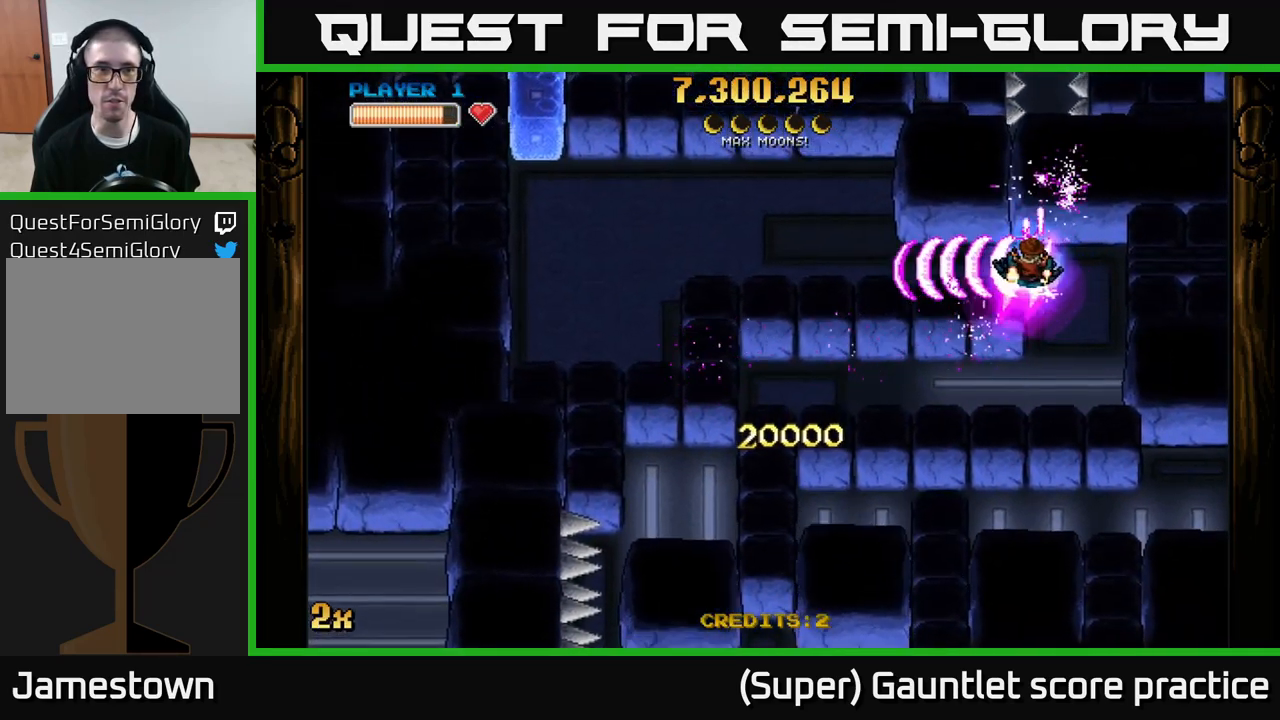
{"buttons": ["A", "X"], "left_stick": "left", "events": [[351, "left_stick", "up-left"], [367, "X", "down"], [451, "left_stick", "left"]]}
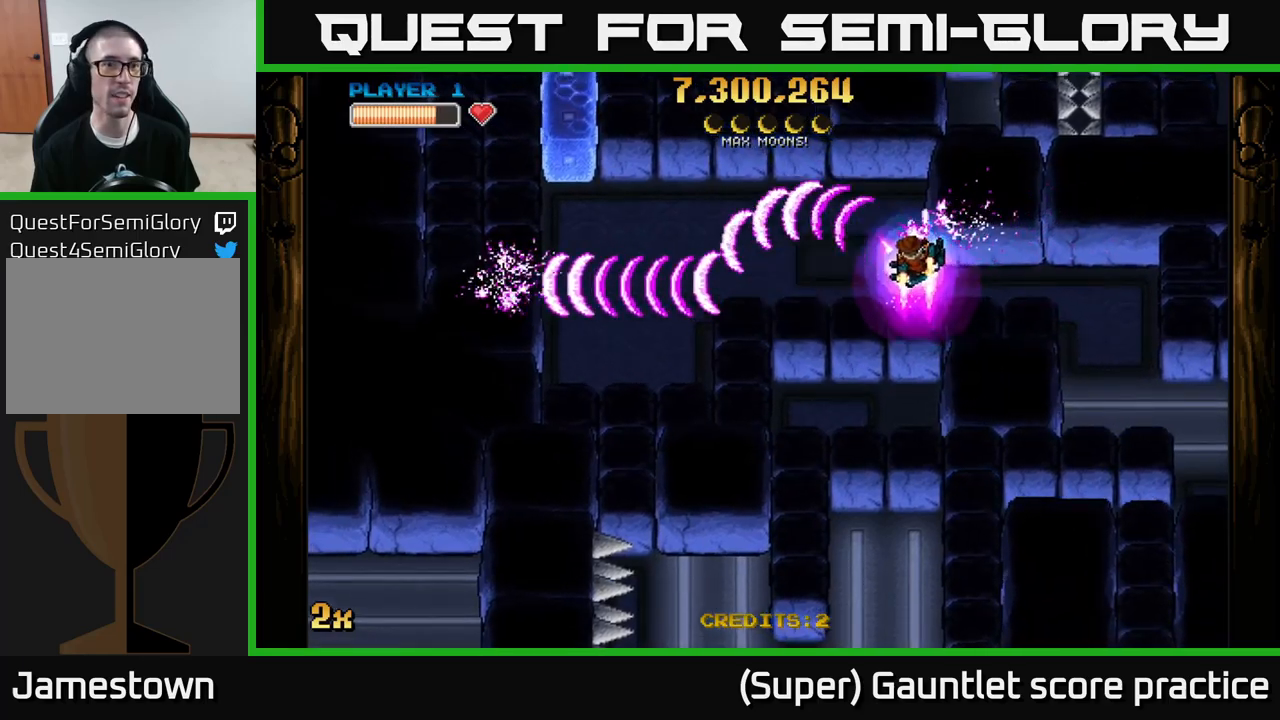
{"buttons": ["A"], "left_stick": "down-left", "events": [[17, "X", "up"], [267, "left_stick", "down-left"]]}
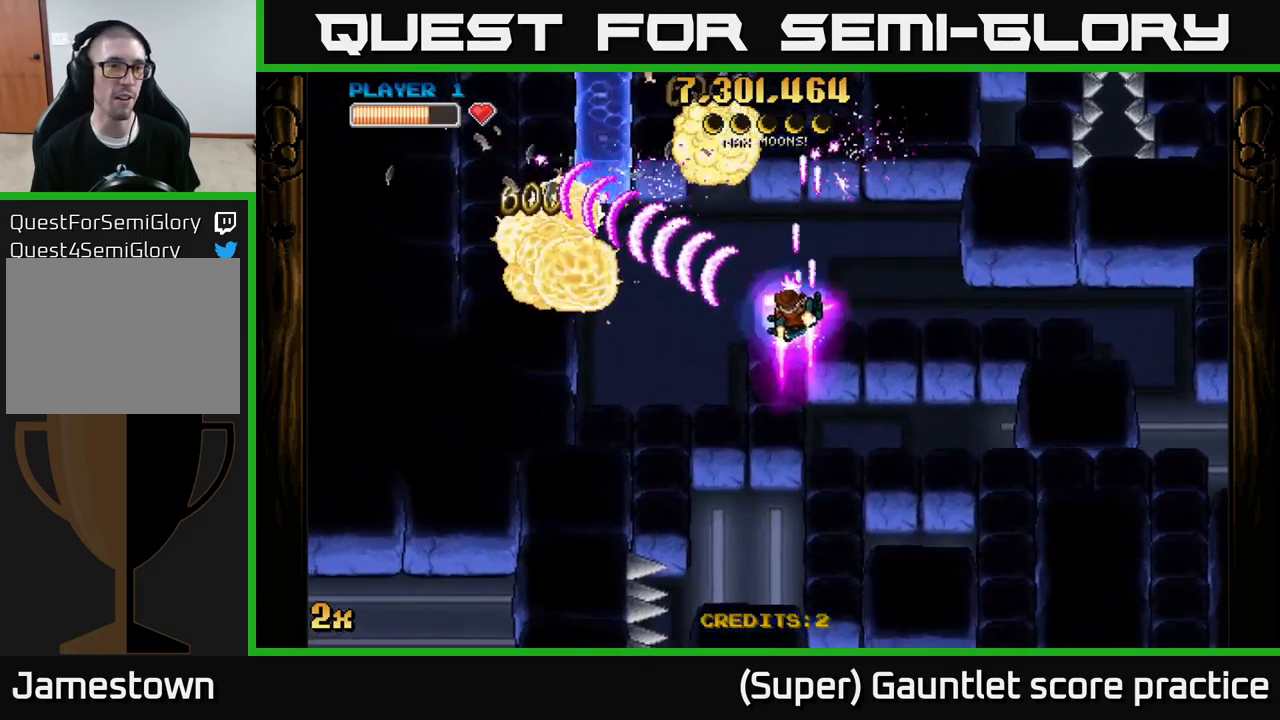
{"buttons": ["A"], "left_stick": "down-left", "events": [[100, "left_stick", "left"], [417, "left_stick", "down-left"]]}
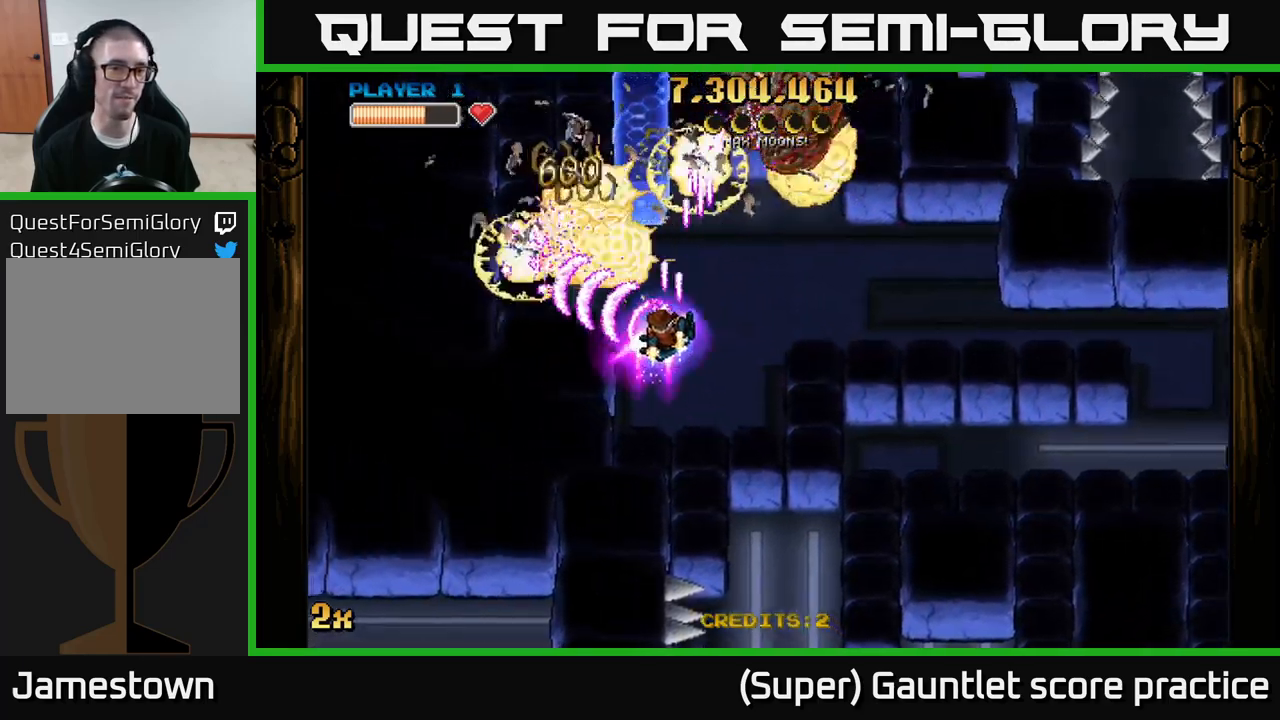
{"buttons": ["A"], "left_stick": "up-left", "events": [[17, "left_stick", "left"], [433, "left_stick", "up-left"]]}
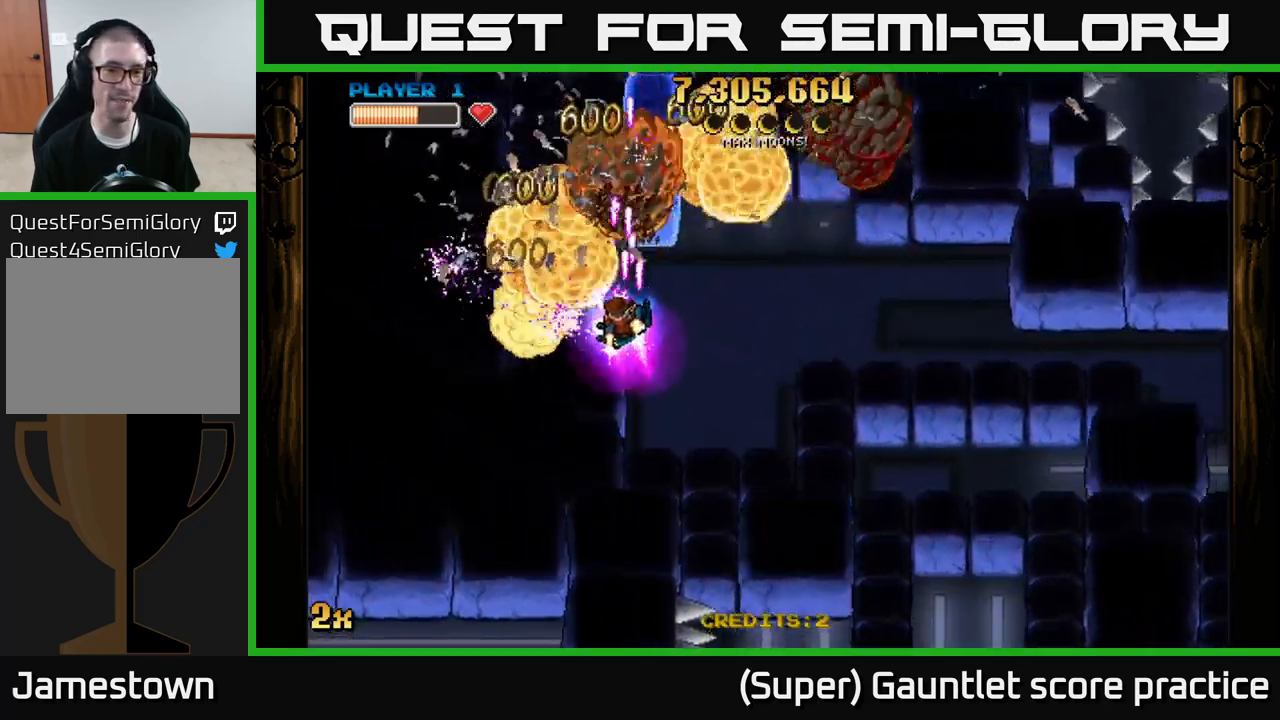
{"buttons": ["A"], "left_stick": "down-right", "events": [[50, "X", "down"], [217, "X", "up"], [317, "left_stick", "down-right"]]}
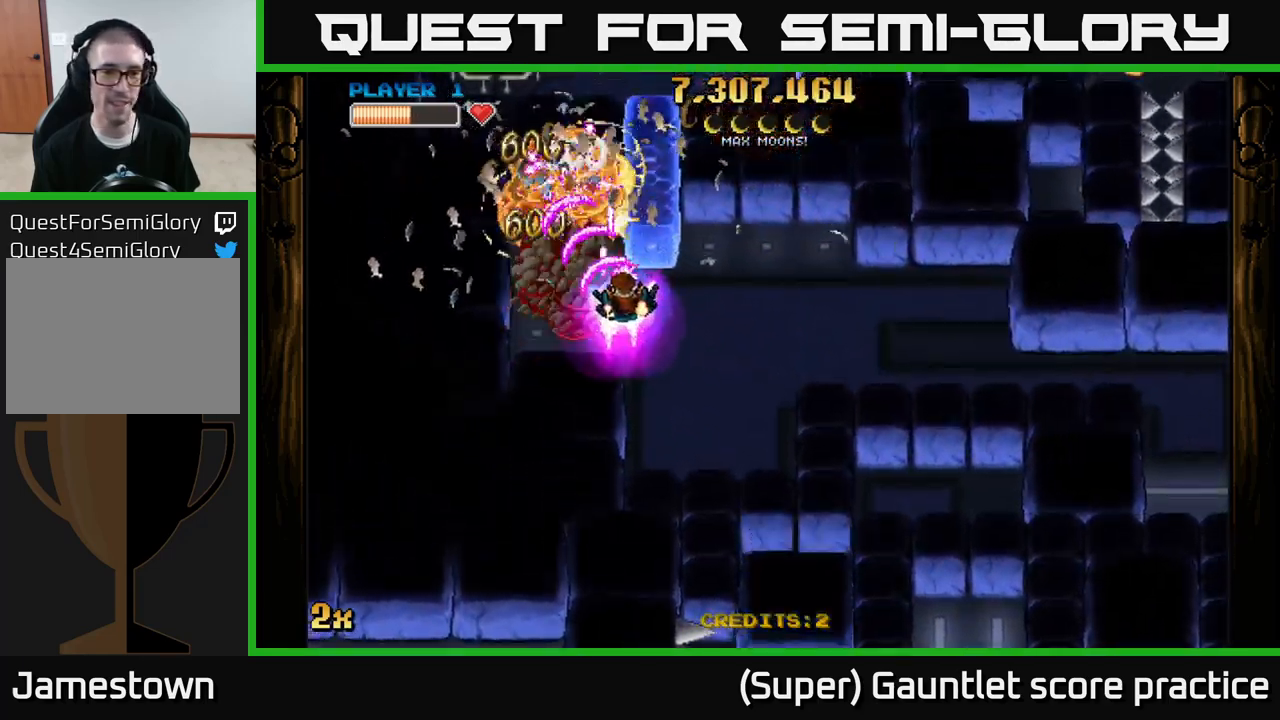
{"buttons": ["A"], "left_stick": "right", "events": [[50, "left_stick", "right"]]}
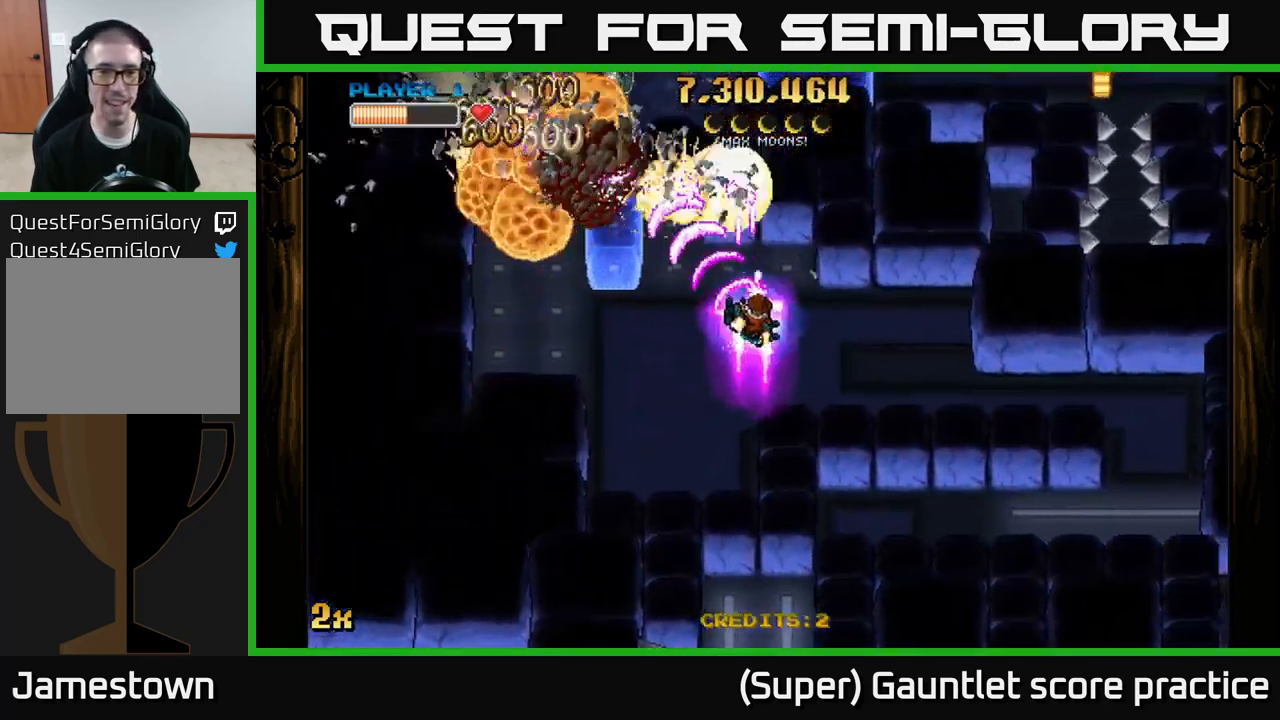
{"buttons": ["A"], "left_stick": "left", "events": [[133, "left_stick", "down-right"], [383, "left_stick", "left"]]}
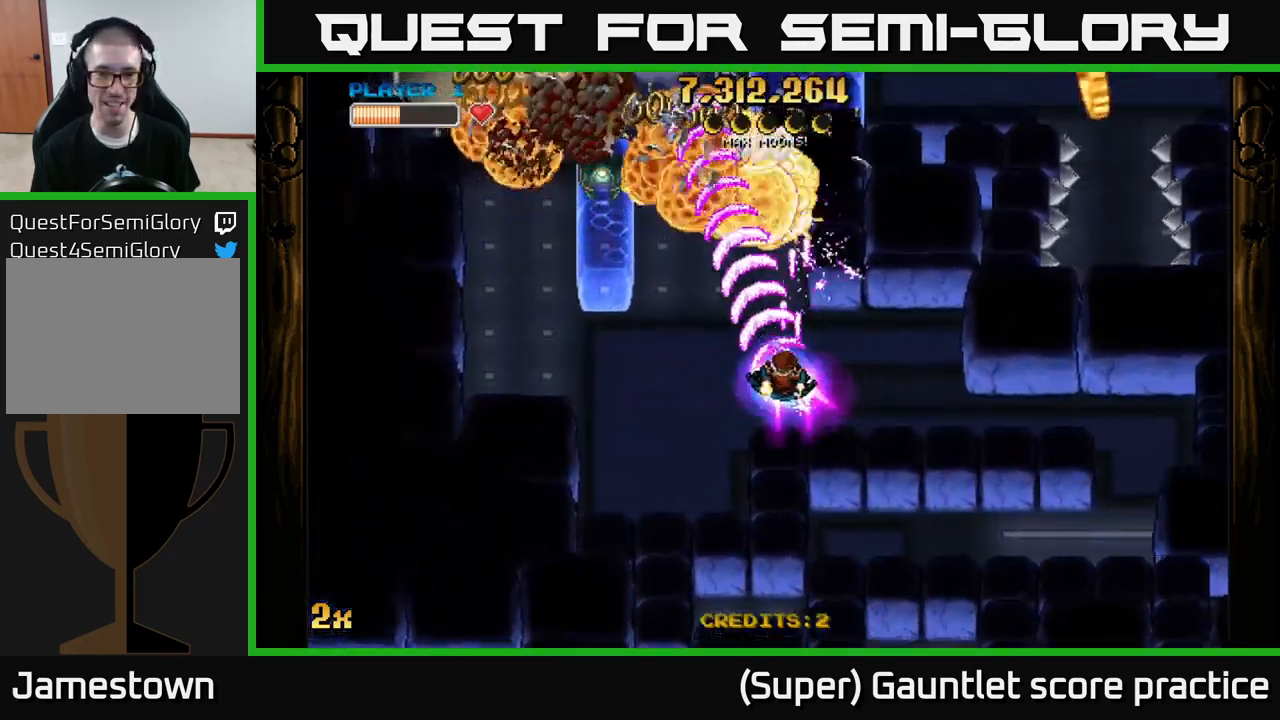
{"buttons": ["A"], "left_stick": "left", "events": []}
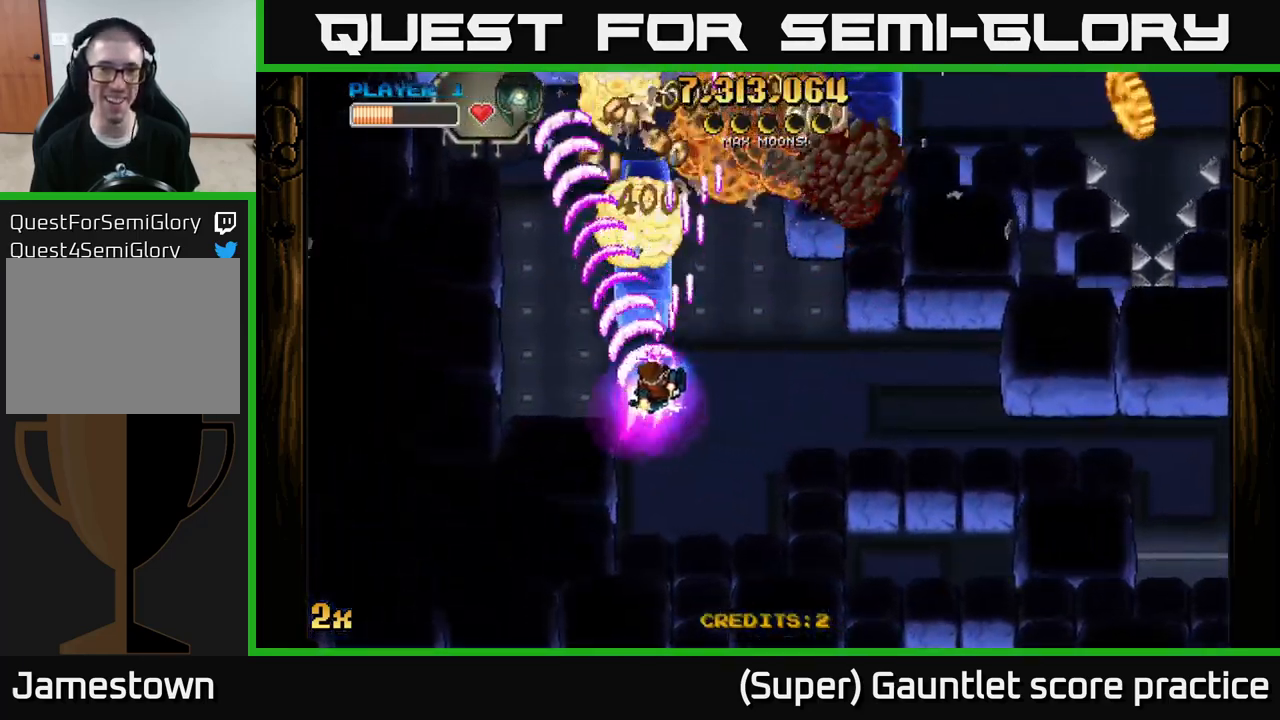
{"buttons": ["A"], "left_stick": "left", "events": [[117, "left_stick", "up"], [217, "left_stick", "down"], [383, "left_stick", "right"], [483, "left_stick", "left"]]}
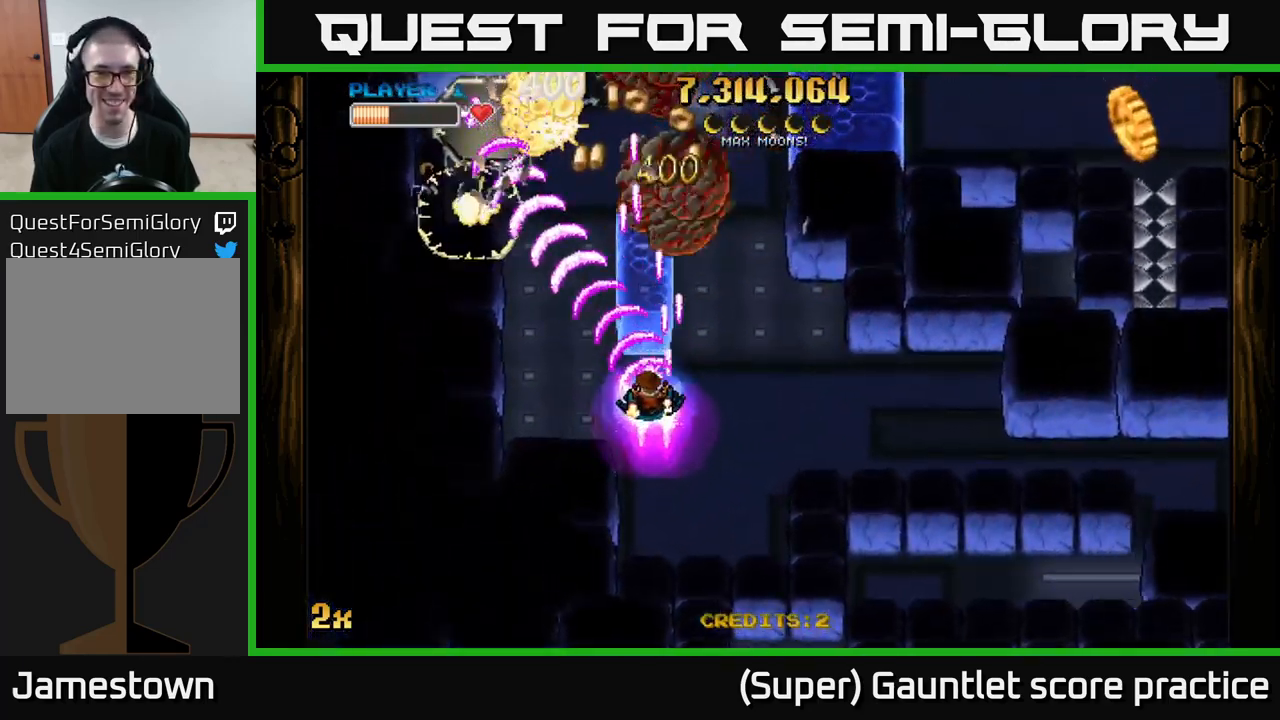
{"buttons": ["A"], "left_stick": "center", "events": [[150, "left_stick", "right"], [317, "left_stick", "left"], [417, "left_stick", "center"]]}
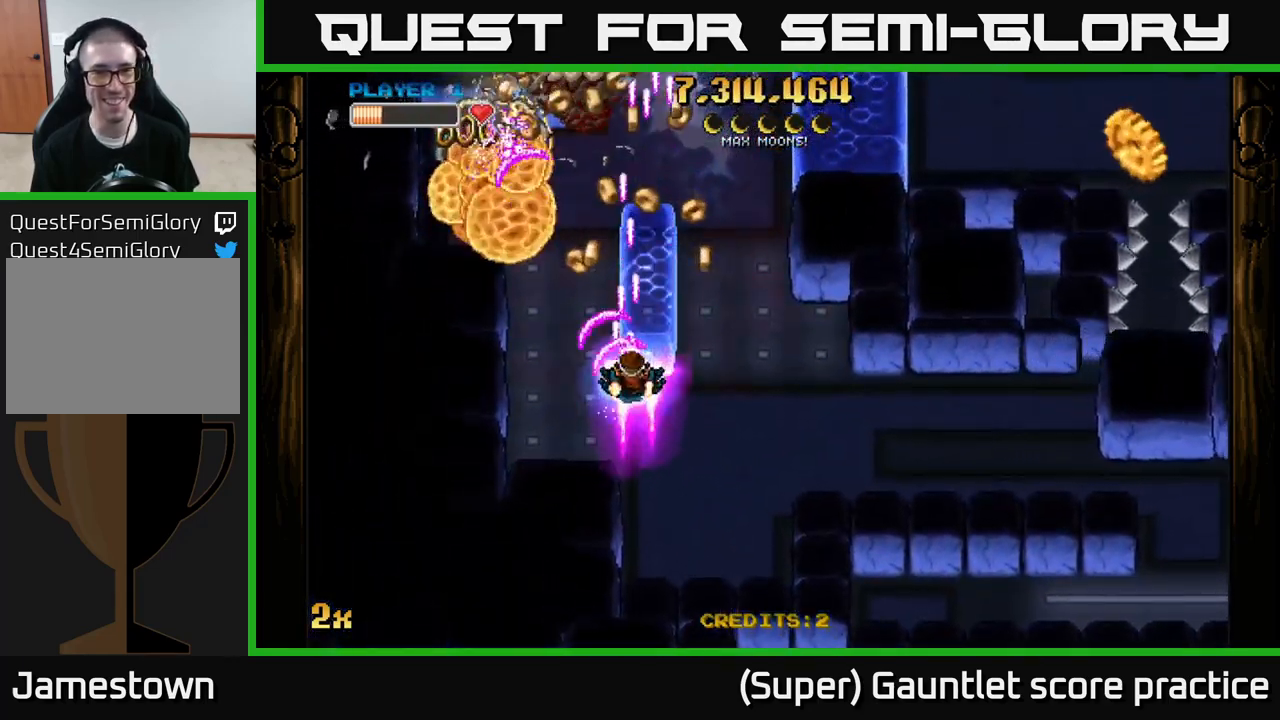
{"buttons": ["A"], "left_stick": "right", "events": [[133, "left_stick", "left"], [250, "left_stick", "down-right"], [449, "left_stick", "right"]]}
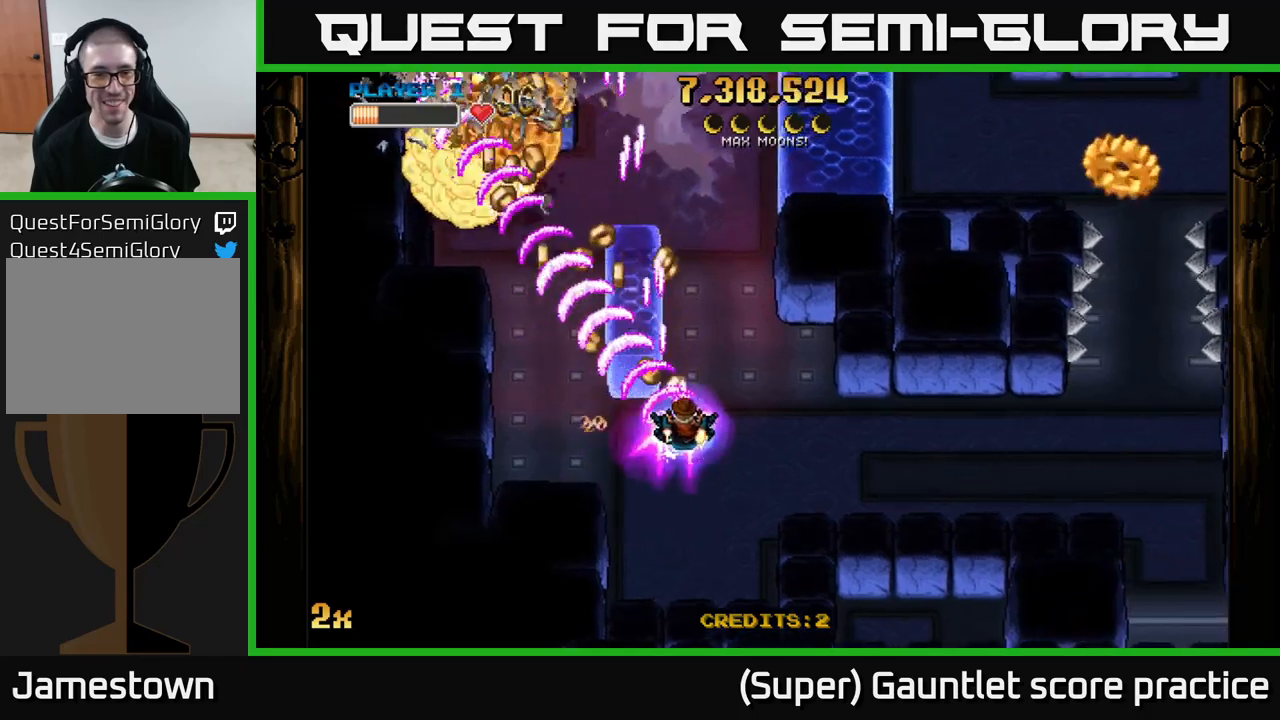
{"buttons": ["A"], "left_stick": "down-left", "events": [[67, "left_stick", "left"], [200, "left_stick", "up"], [350, "left_stick", "left"], [433, "left_stick", "down-left"]]}
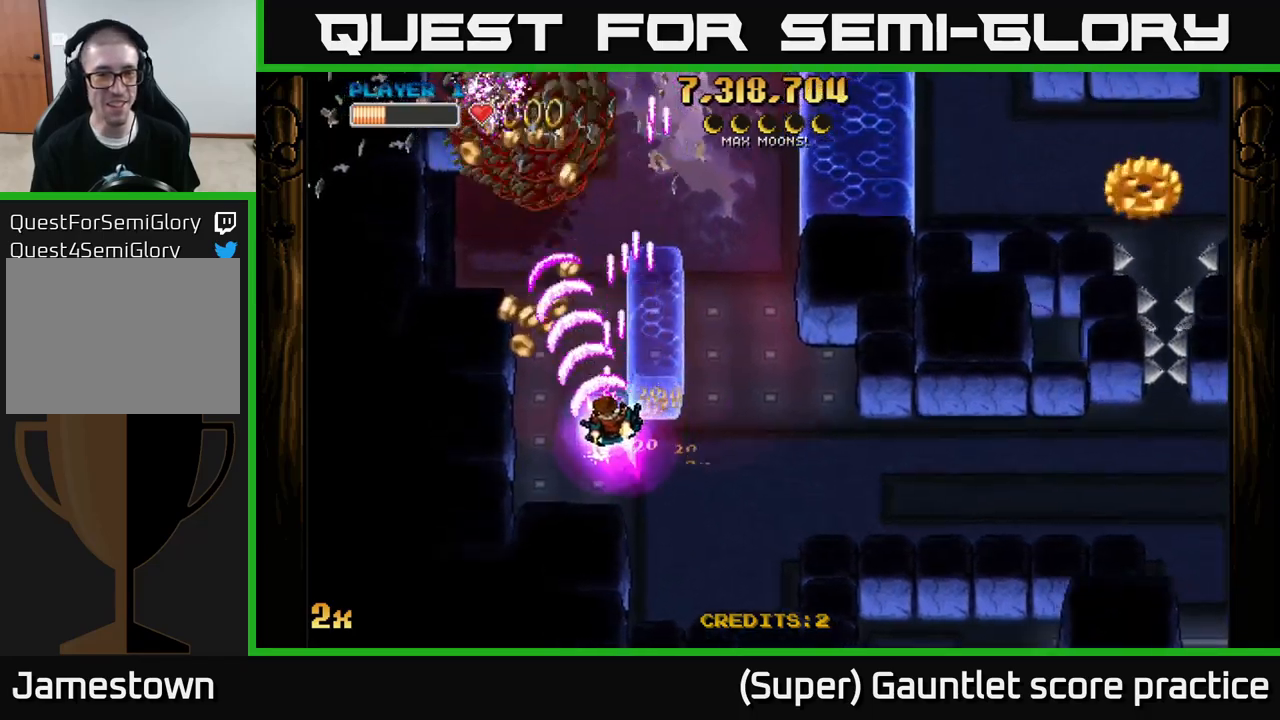
{"buttons": ["A"], "left_stick": "up-left", "events": [[150, "left_stick", "up-left"], [233, "left_stick", "up"], [433, "left_stick", "up-left"]]}
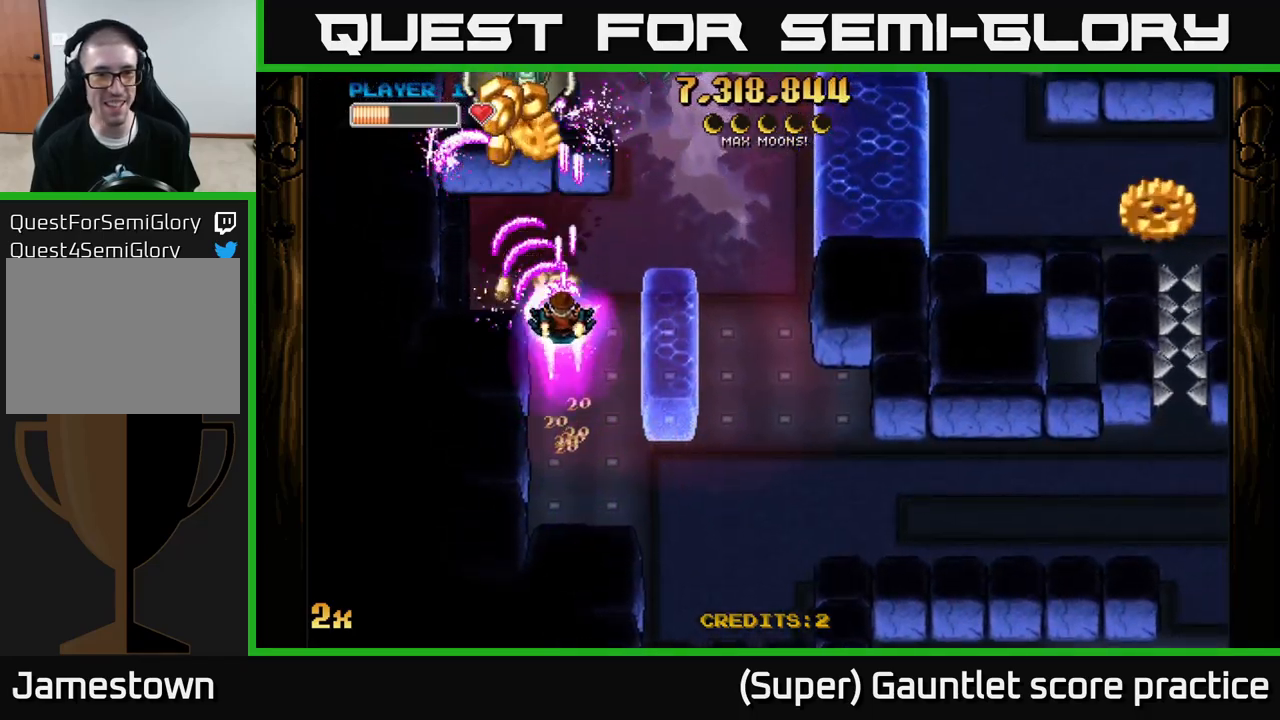
{"buttons": ["A"], "left_stick": "right", "events": [[133, "left_stick", "up"], [267, "left_stick", "left"], [367, "left_stick", "right"]]}
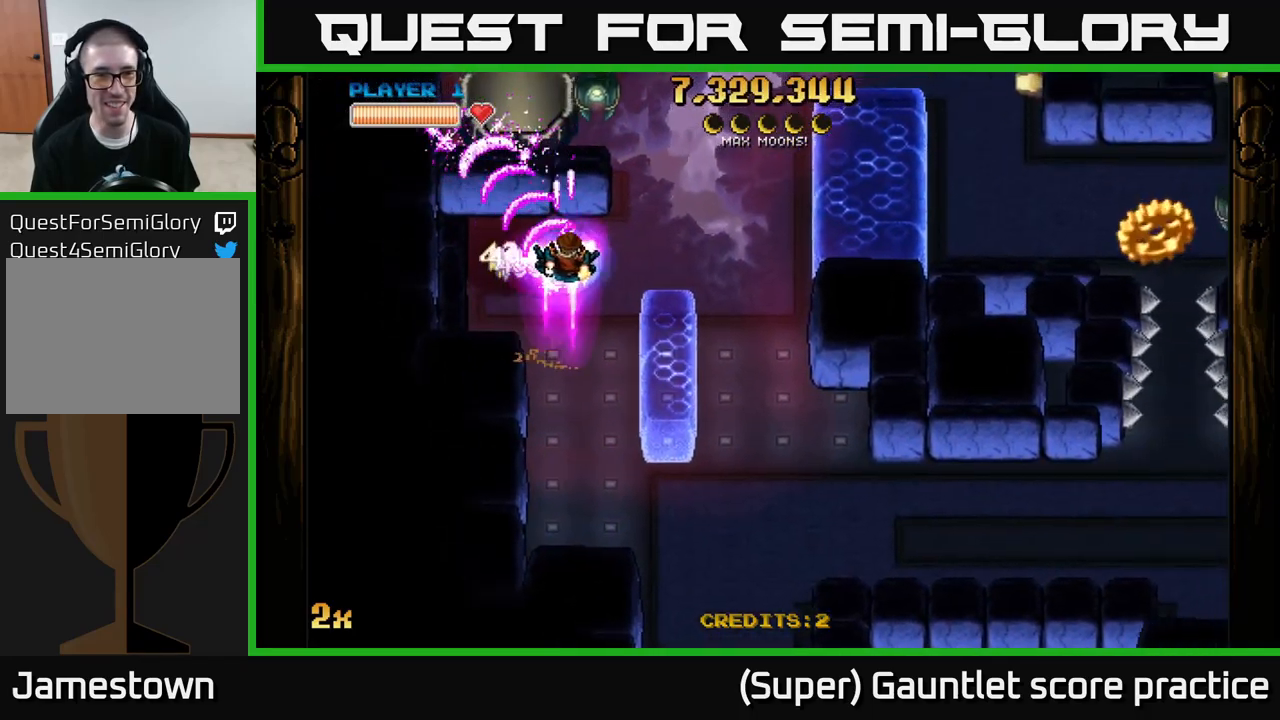
{"buttons": ["A"], "left_stick": "up-right", "events": [[183, "left_stick", "up-right"]]}
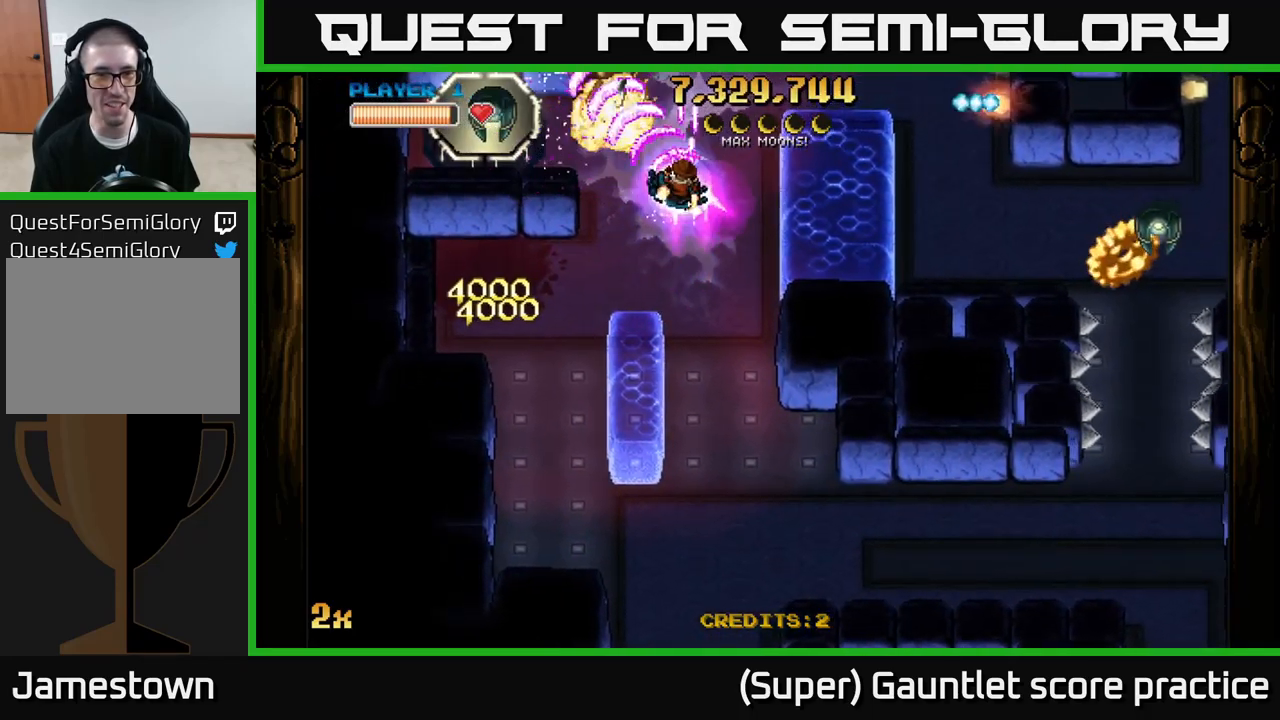
{"buttons": ["A"], "left_stick": "center", "events": [[50, "X", "down"], [50, "left_stick", "left"], [150, "X", "up"], [233, "left_stick", "up"], [300, "left_stick", "right"], [367, "left_stick", "center"]]}
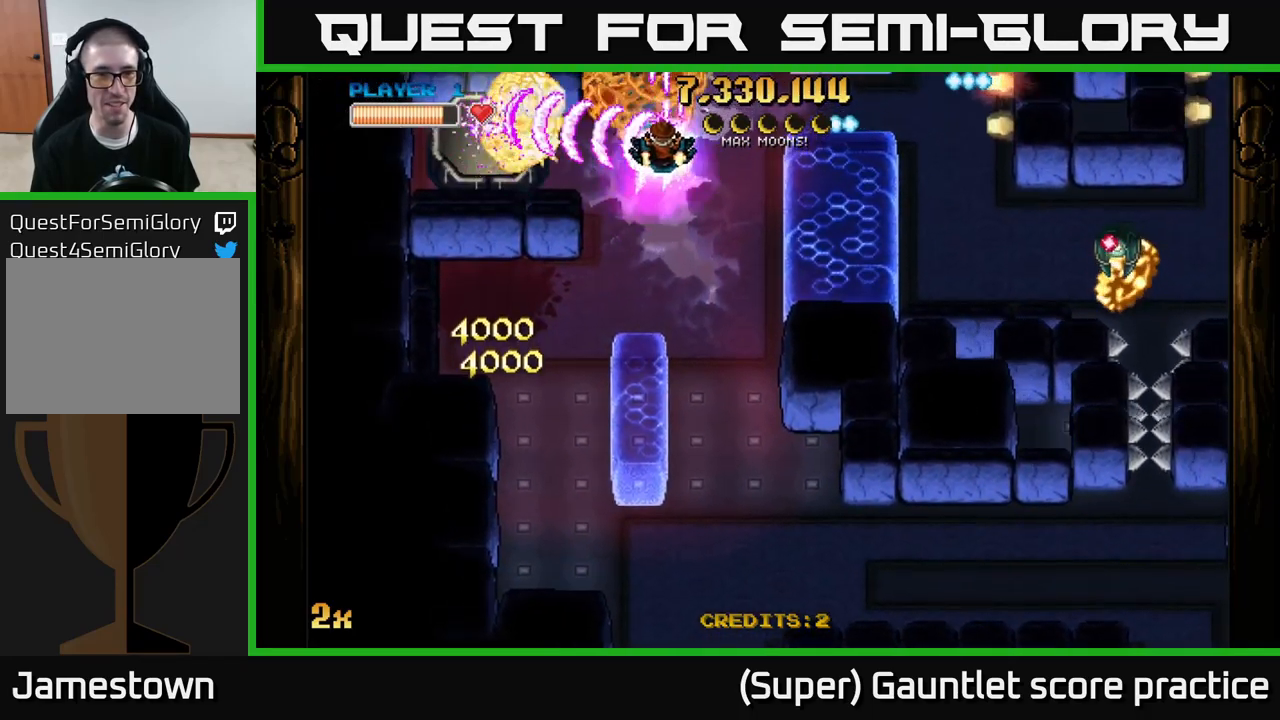
{"buttons": ["A"], "left_stick": "center", "events": [[17, "left_stick", "down-left"], [150, "left_stick", "center"], [300, "left_stick", "down"], [400, "left_stick", "left"], [450, "left_stick", "center"]]}